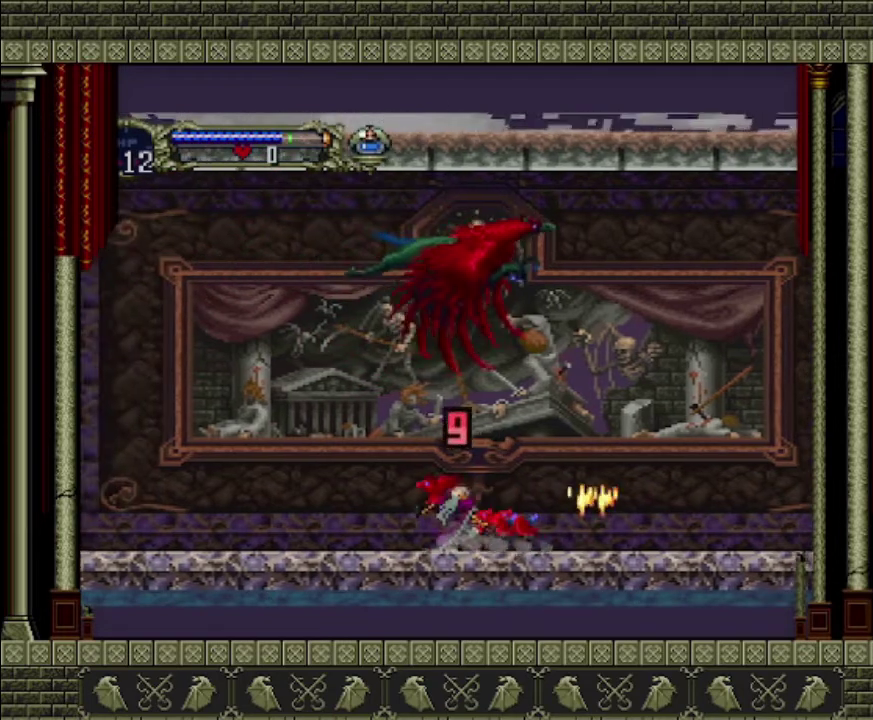
Gameplay with a controller (PlayStation layout); each line is a JSON object with the inputs held at the frame after it. "events" lists button and stick changes between this image and that frame as [ms after this image, input, new state], when the widget could be followed in between. This overlay highlights the sticks when they move; stick clicks (L3 R3) are not distinguishable. Not read: L3 R3 right_stick.
{"buttons": [], "left_stick": "down-left", "events": [[33, "SQUARE", "down"], [300, "SQUARE", "up"], [367, "SQUARE", "down"], [433, "SQUARE", "up"], [500, "left_stick", "down-left"]]}
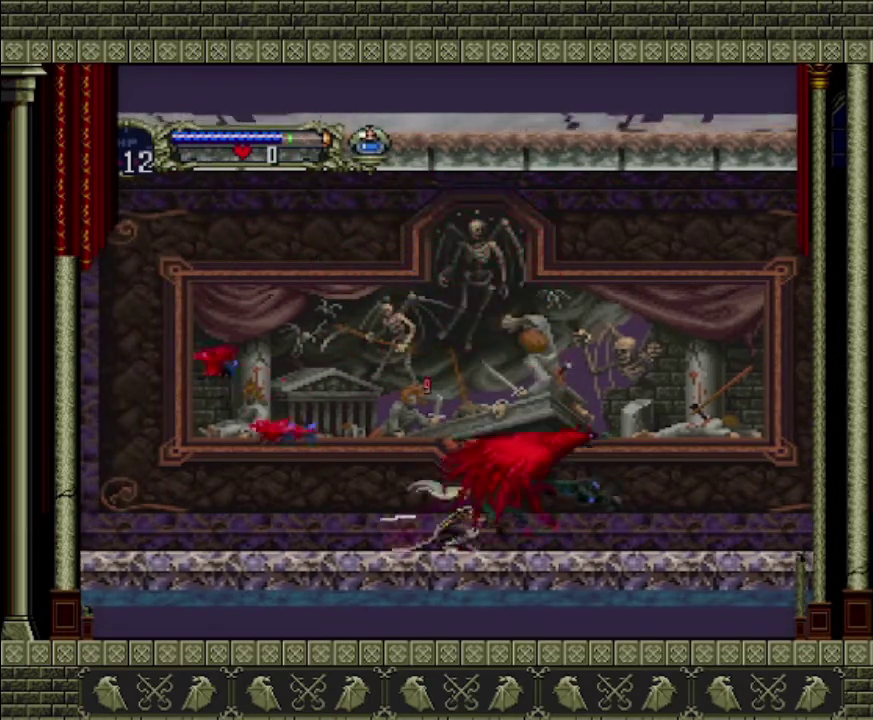
{"buttons": ["SQUARE"], "left_stick": "down", "events": [[267, "left_stick", "down"], [500, "SQUARE", "down"]]}
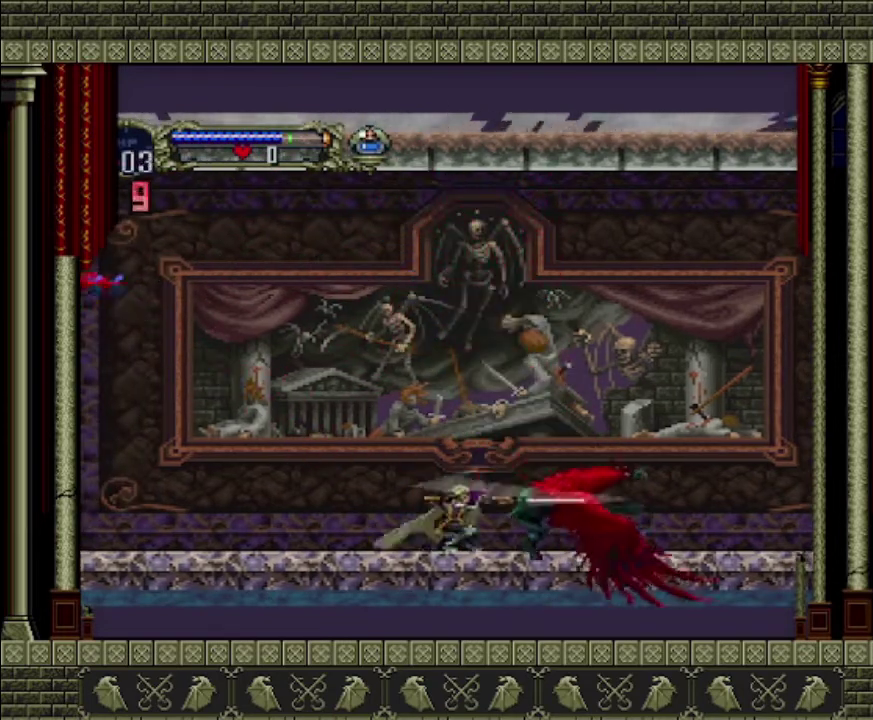
{"buttons": ["SQUARE"], "left_stick": "down", "events": [[233, "SQUARE", "up"], [300, "SQUARE", "down"], [433, "SQUARE", "up"], [500, "SQUARE", "down"]]}
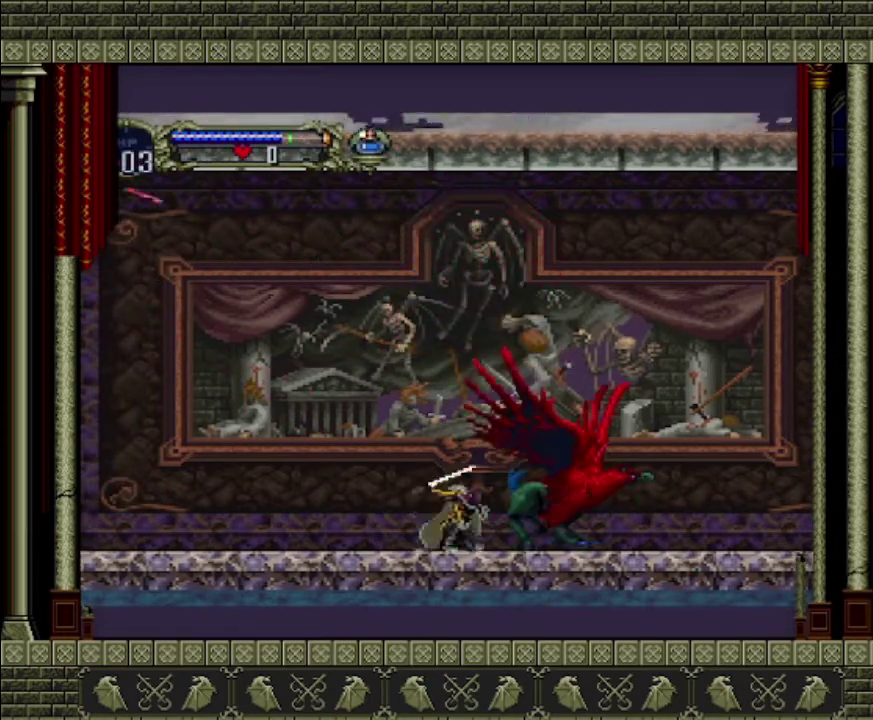
{"buttons": [], "left_stick": "down", "events": [[67, "SQUARE", "up"], [167, "SQUARE", "down"], [233, "SQUARE", "up"], [333, "SQUARE", "down"], [467, "SQUARE", "up"]]}
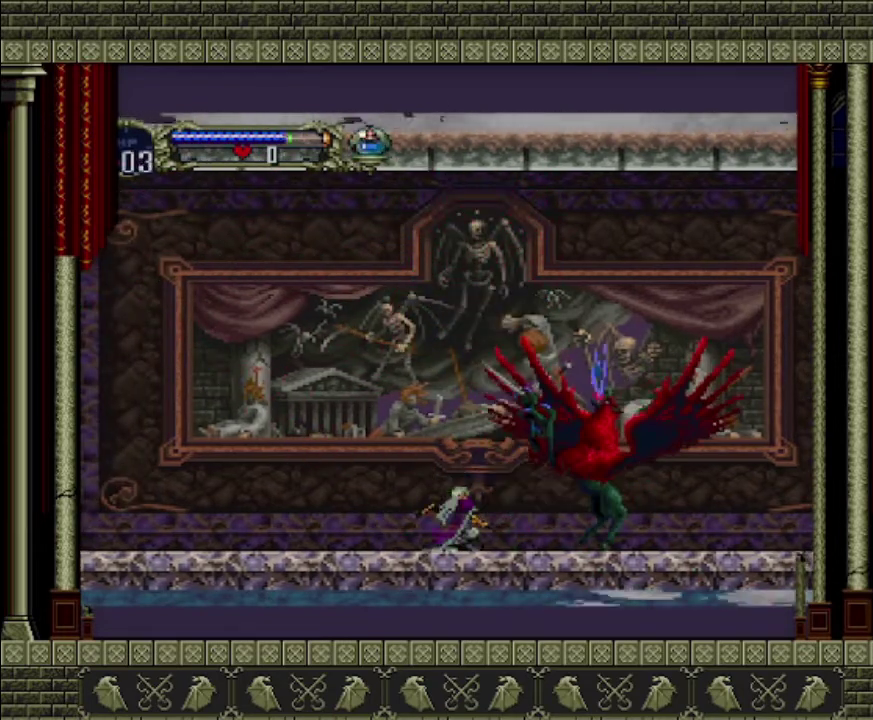
{"buttons": [], "left_stick": "down", "events": [[67, "SQUARE", "down"], [467, "SQUARE", "up"]]}
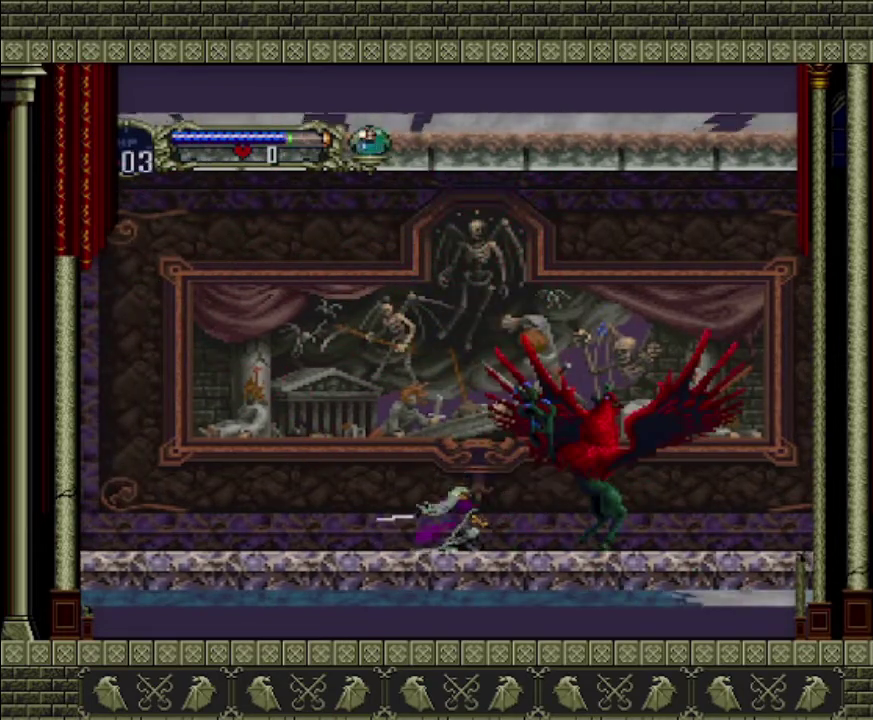
{"buttons": [], "left_stick": "down", "events": [[33, "SQUARE", "down"], [133, "SQUARE", "up"], [300, "SQUARE", "down"], [500, "SQUARE", "up"]]}
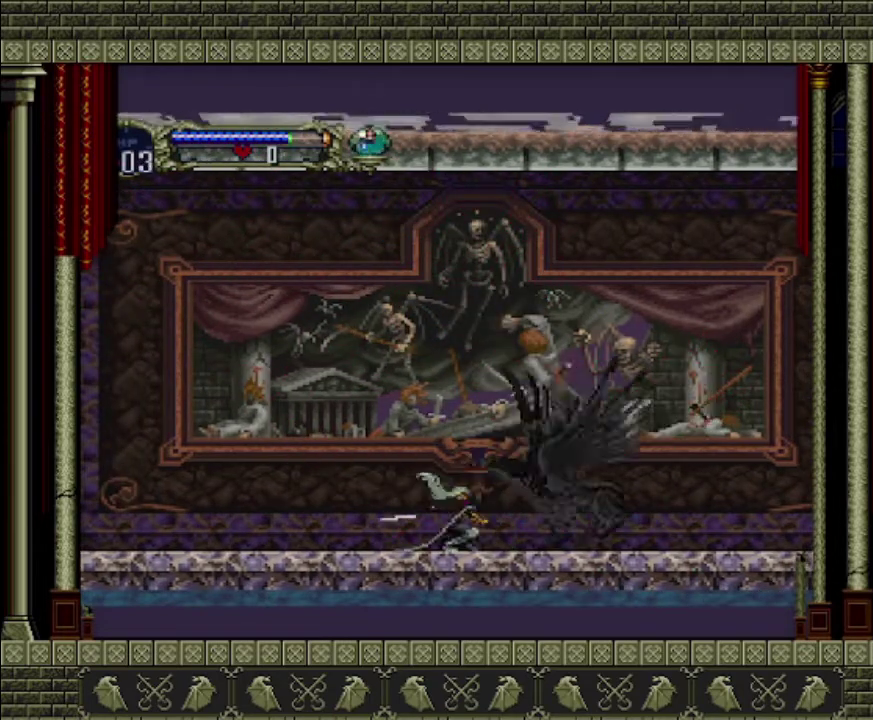
{"buttons": [], "left_stick": "down", "events": [[267, "SQUARE", "down"], [467, "SQUARE", "up"]]}
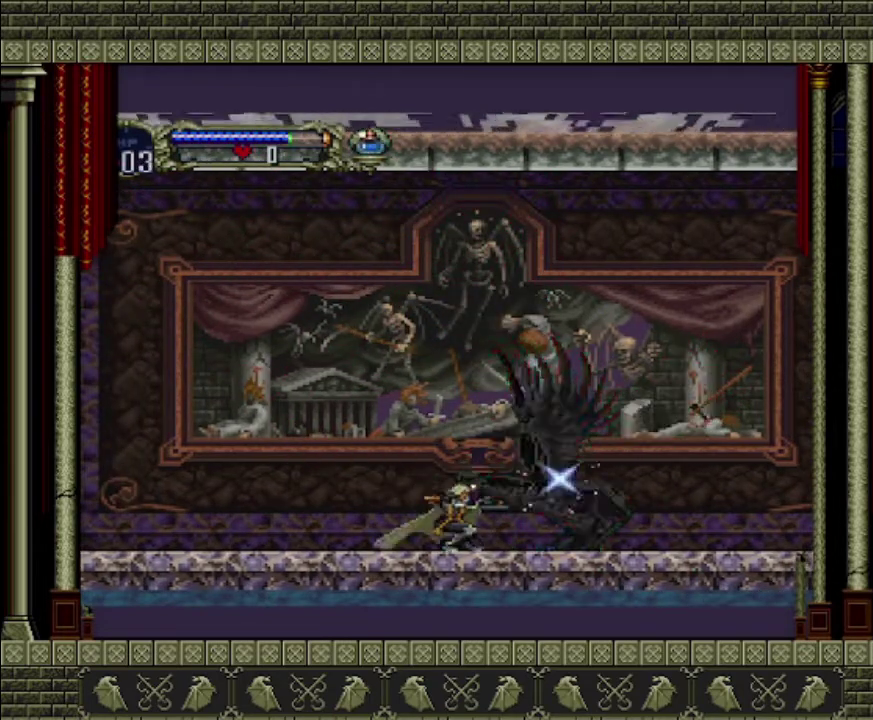
{"buttons": [], "left_stick": "down", "events": [[33, "SQUARE", "down"], [200, "SQUARE", "up"]]}
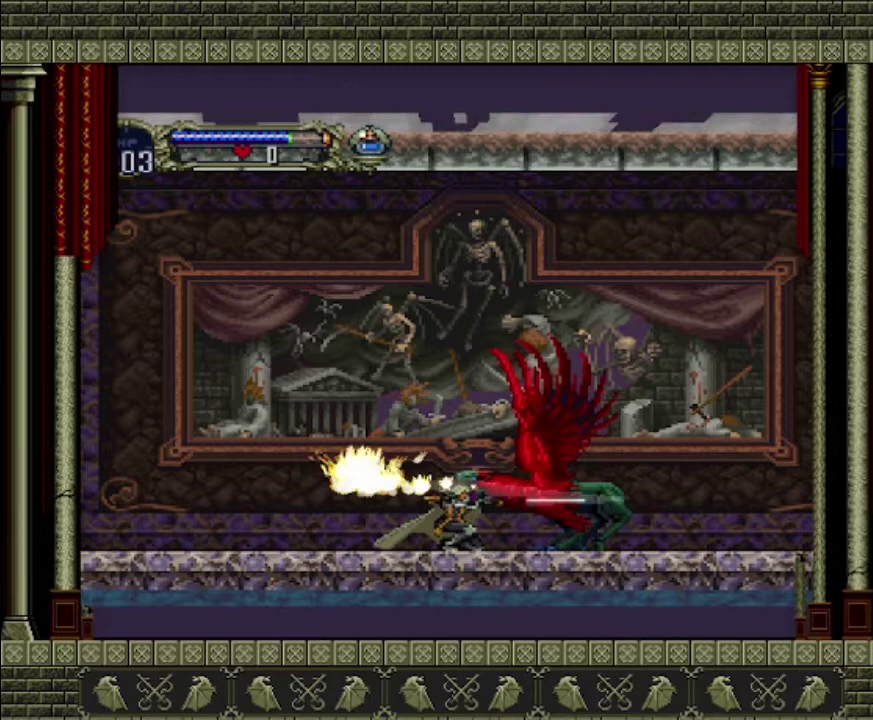
{"buttons": ["SQUARE"], "left_stick": "down", "events": [[400, "SQUARE", "down"]]}
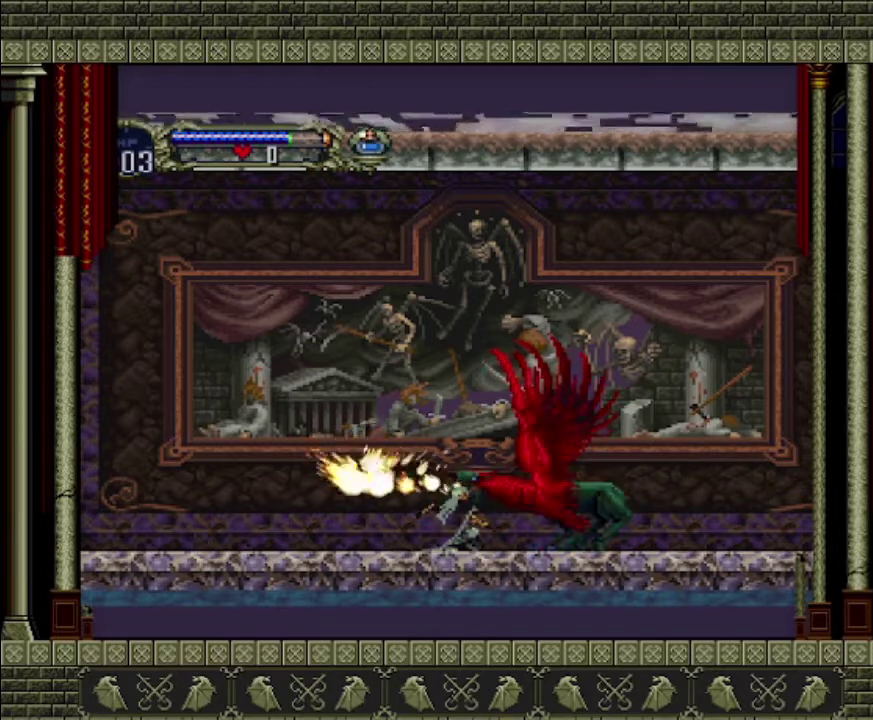
{"buttons": ["SQUARE"], "left_stick": "down", "events": [[100, "SQUARE", "up"], [200, "SQUARE", "down"]]}
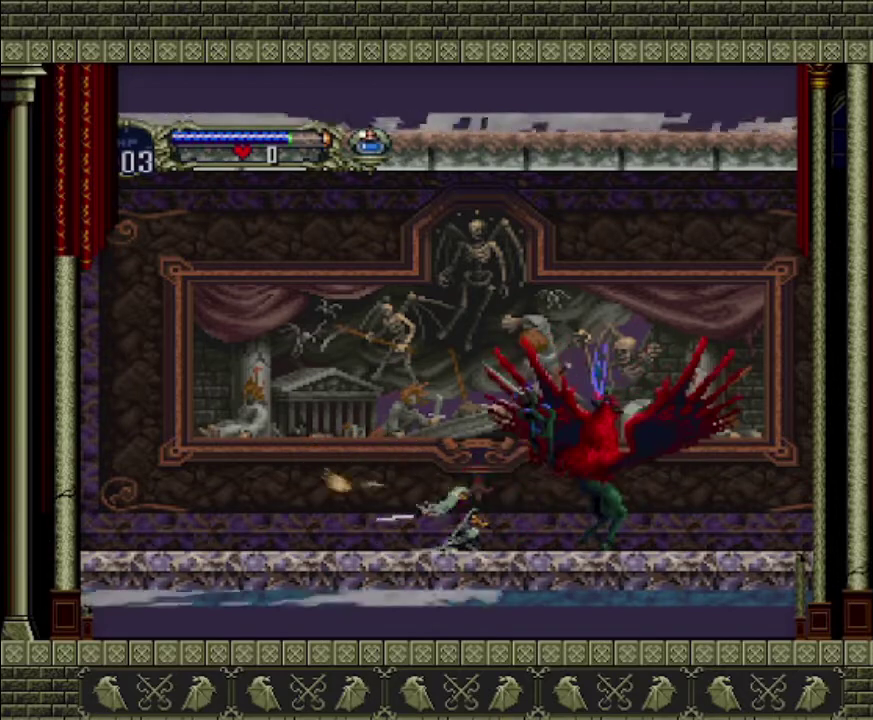
{"buttons": ["SQUARE"], "left_stick": "down", "events": [[133, "SQUARE", "up"], [300, "SQUARE", "down"], [367, "SQUARE", "up"], [433, "SQUARE", "down"]]}
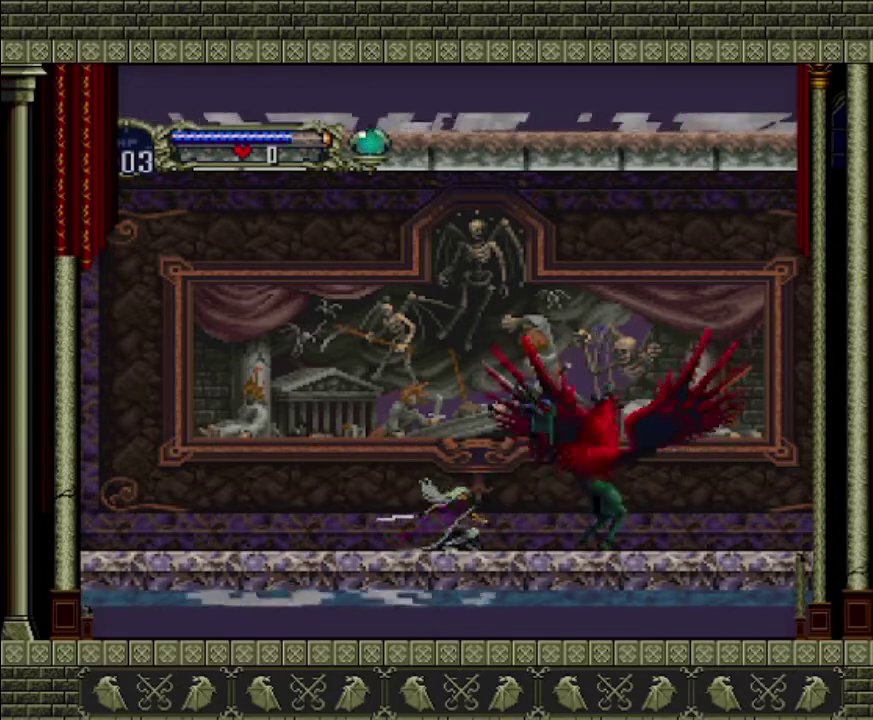
{"buttons": ["SQUARE"], "left_stick": "down", "events": [[133, "SQUARE", "up"], [267, "SQUARE", "down"], [367, "SQUARE", "up"], [500, "SQUARE", "down"]]}